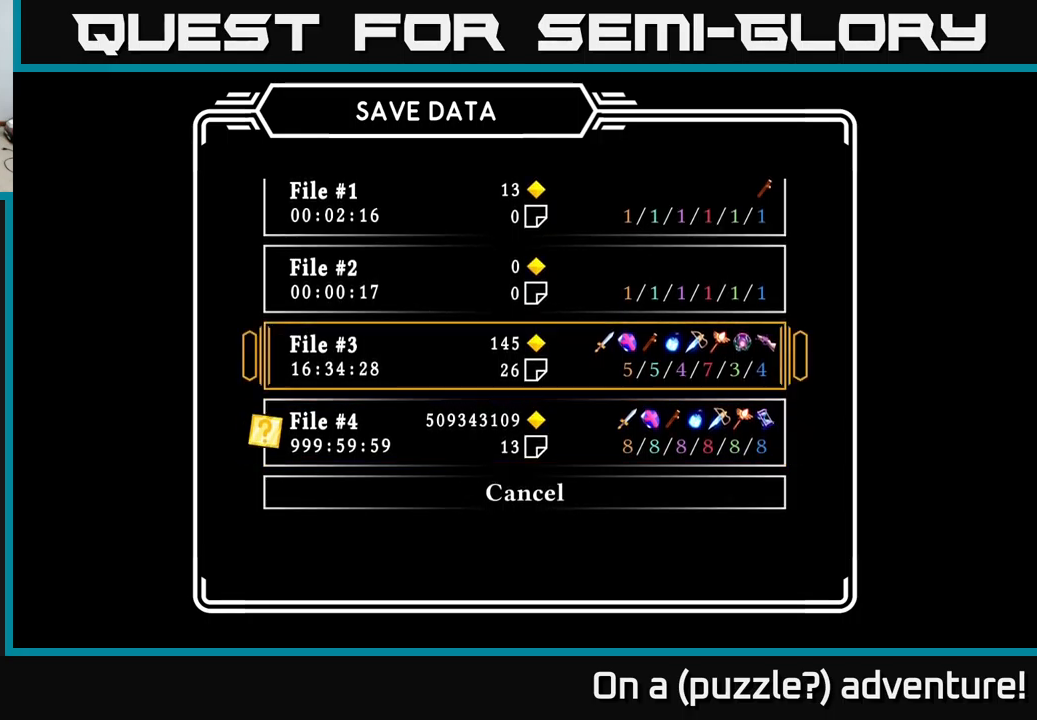
Gameplay with a controller (Xbox layout); each line is a JSON object with the inputs held at the frame after it. "events" lists button and stick changes between this image and that frame as [ms after this image, input, new state], when the widget could be followed in between.
{"buttons": [], "left_stick": "center", "right_stick": "center", "events": [[17, "DPAD_UP", "down"], [117, "DPAD_UP", "up"], [317, "DPAD_DOWN", "down"], [417, "DPAD_DOWN", "up"]]}
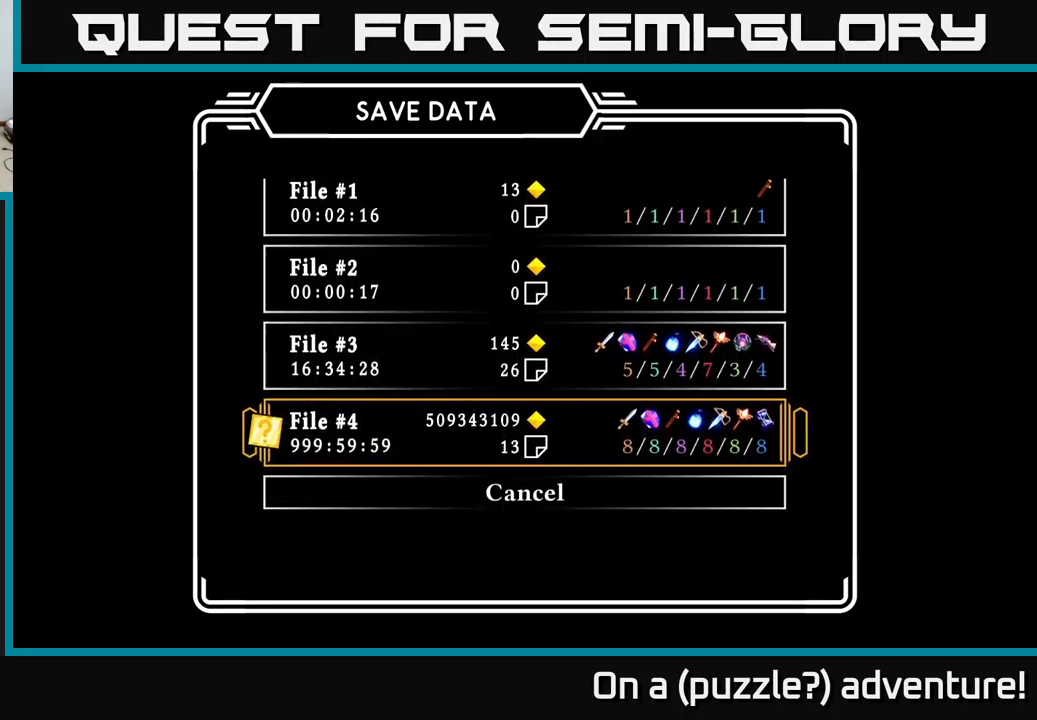
{"buttons": [], "left_stick": "center", "right_stick": "center", "events": []}
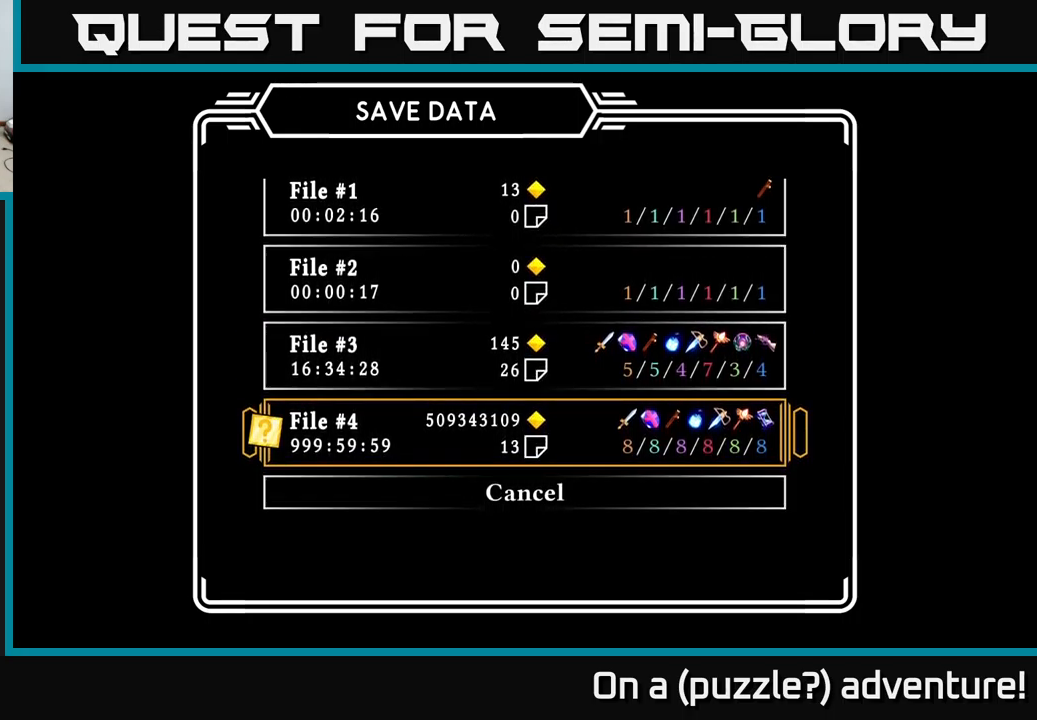
{"buttons": [], "left_stick": "center", "right_stick": "center", "events": []}
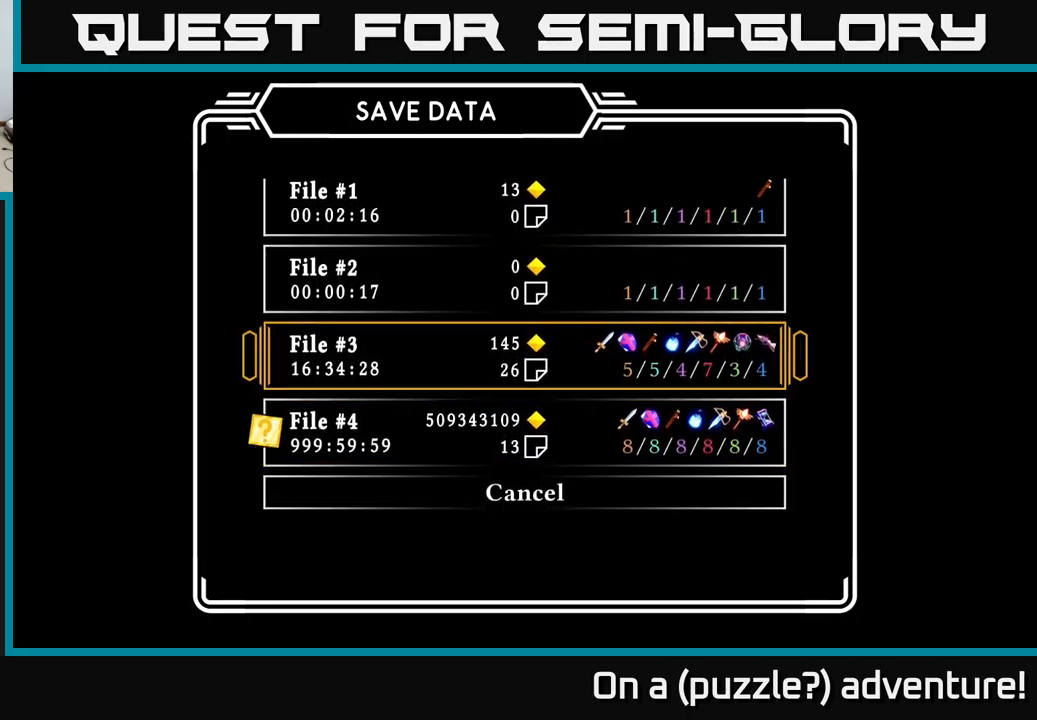
{"buttons": ["A"], "left_stick": "center", "right_stick": "center", "events": [[50, "DPAD_UP", "down"], [150, "DPAD_UP", "up"], [450, "A", "down"]]}
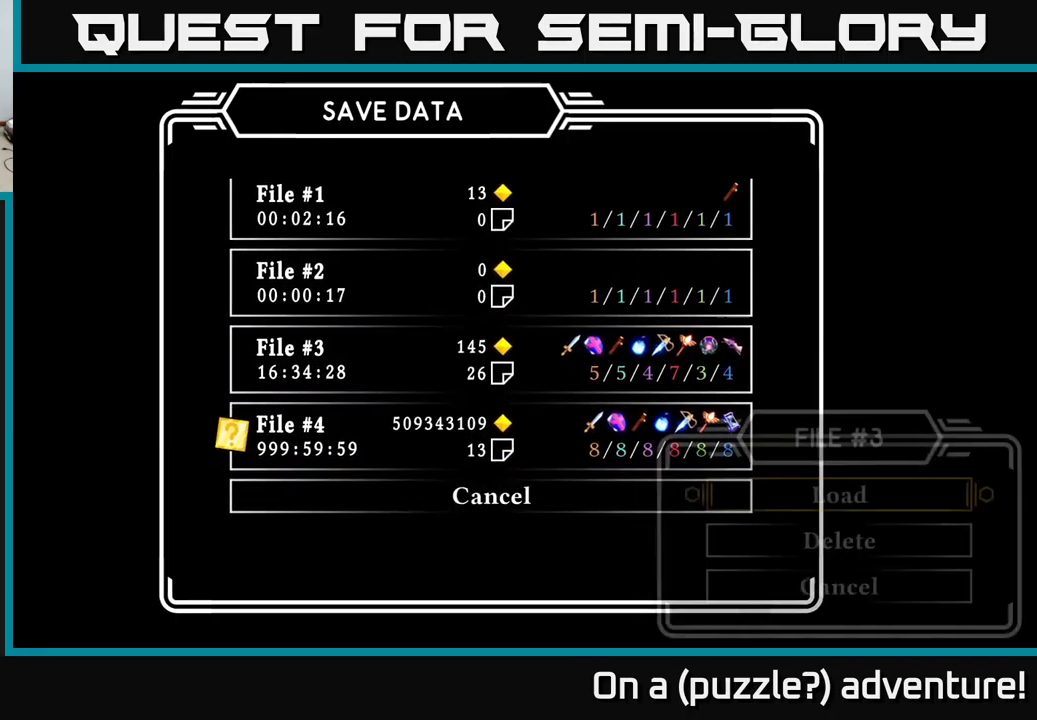
{"buttons": [], "left_stick": "center", "right_stick": "center", "events": [[83, "A", "up"]]}
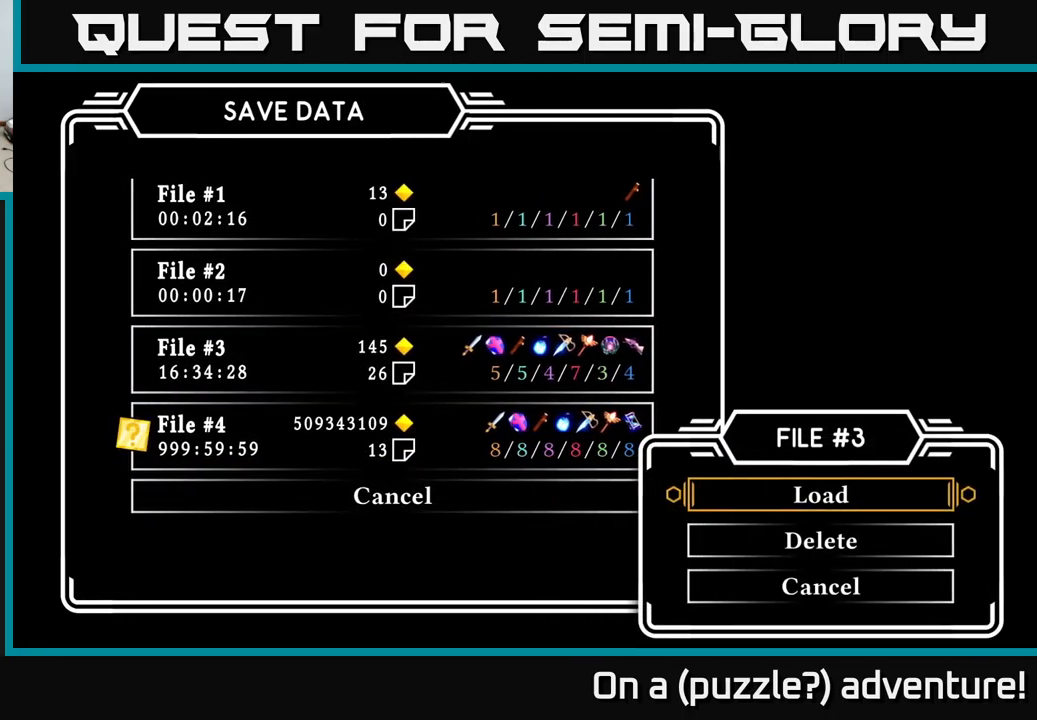
{"buttons": ["A"], "left_stick": "center", "right_stick": "center", "events": [[450, "A", "down"]]}
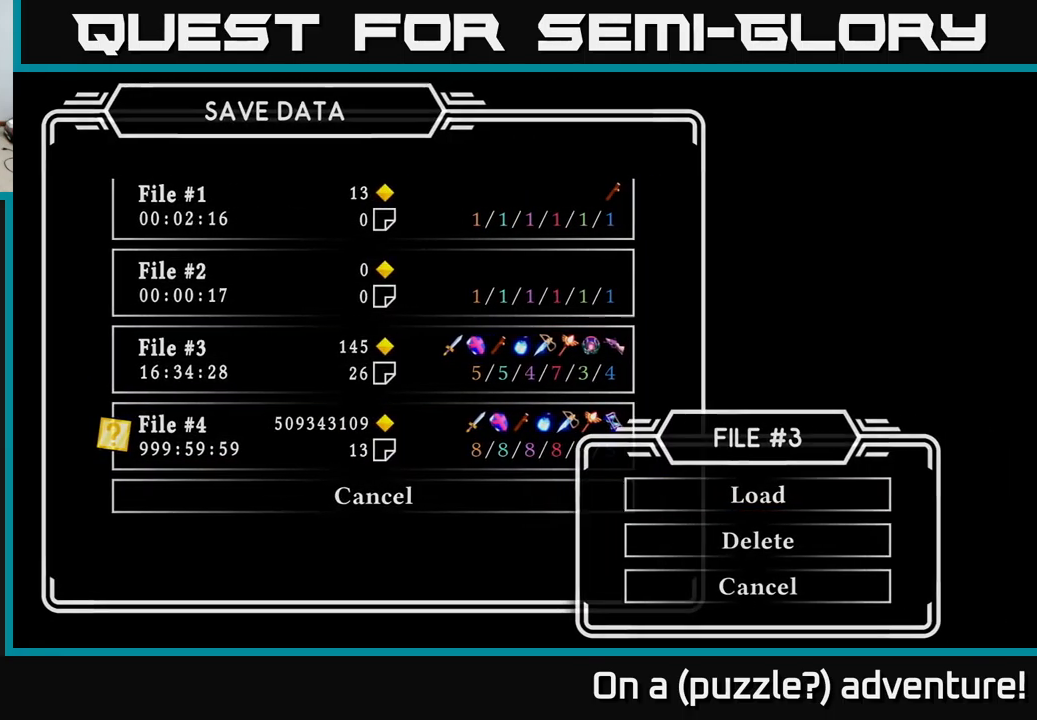
{"buttons": [], "left_stick": "center", "right_stick": "center", "events": [[67, "A", "up"]]}
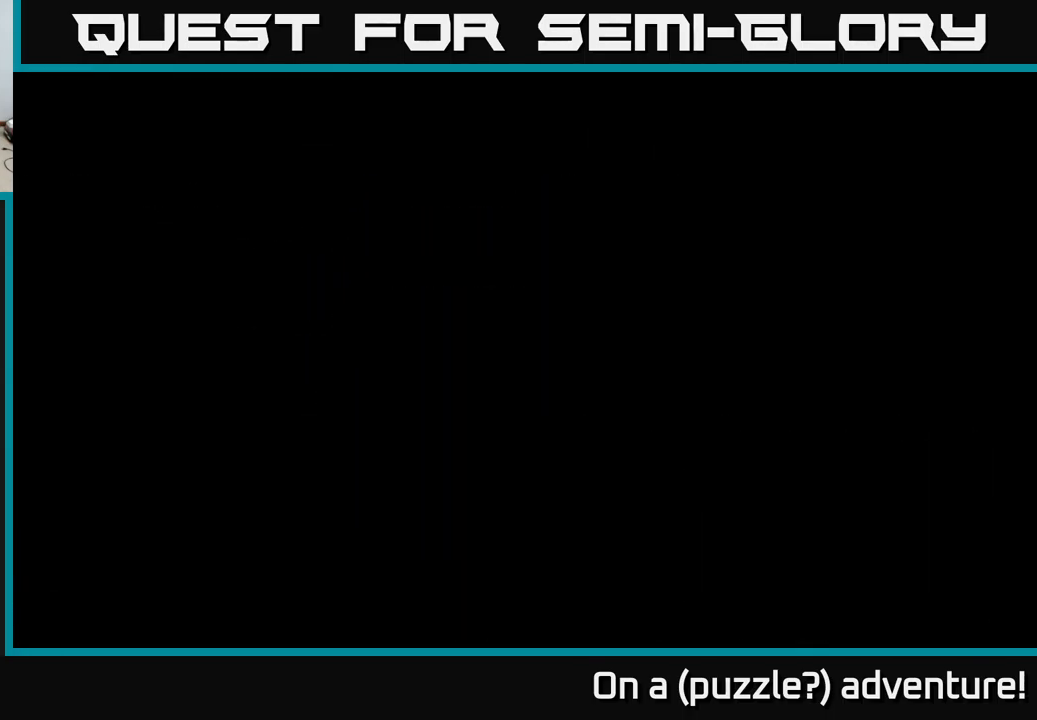
{"buttons": [], "left_stick": "center", "right_stick": "center", "events": []}
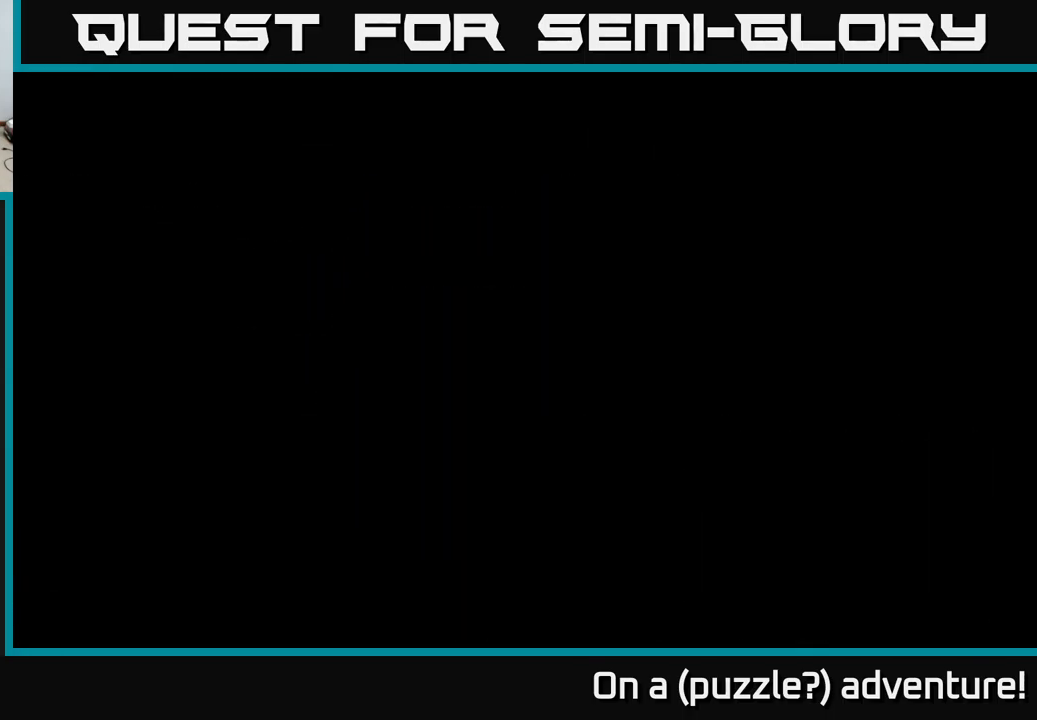
{"buttons": [], "left_stick": "center", "right_stick": "center", "events": []}
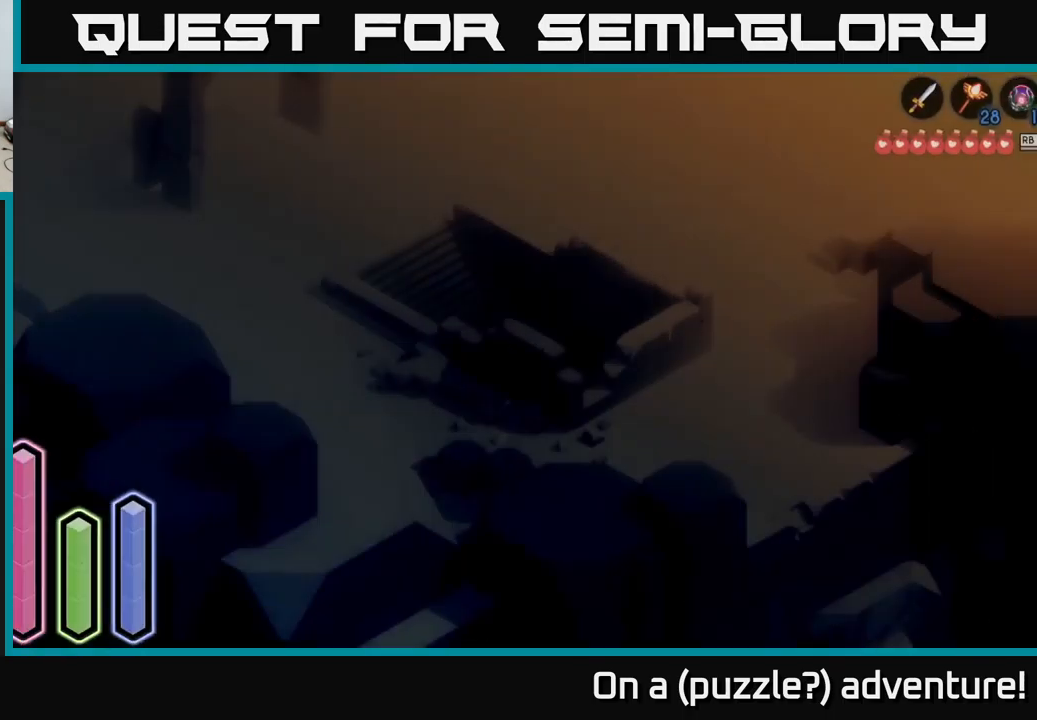
{"buttons": [], "left_stick": "center", "right_stick": "center", "events": []}
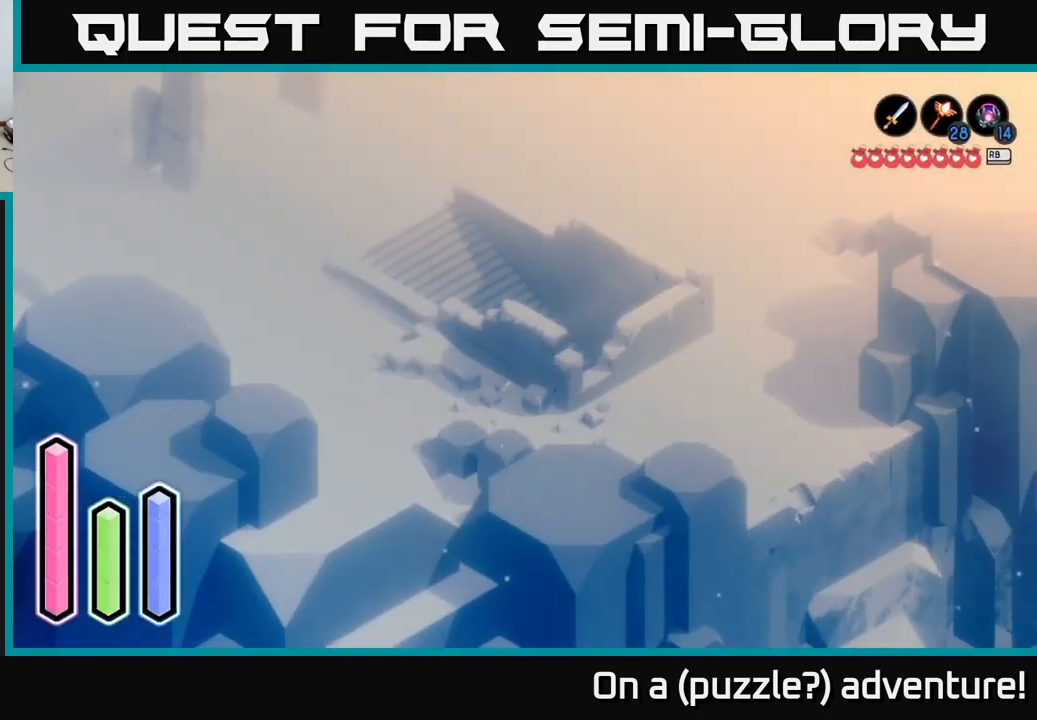
{"buttons": [], "left_stick": "center", "right_stick": "center", "events": []}
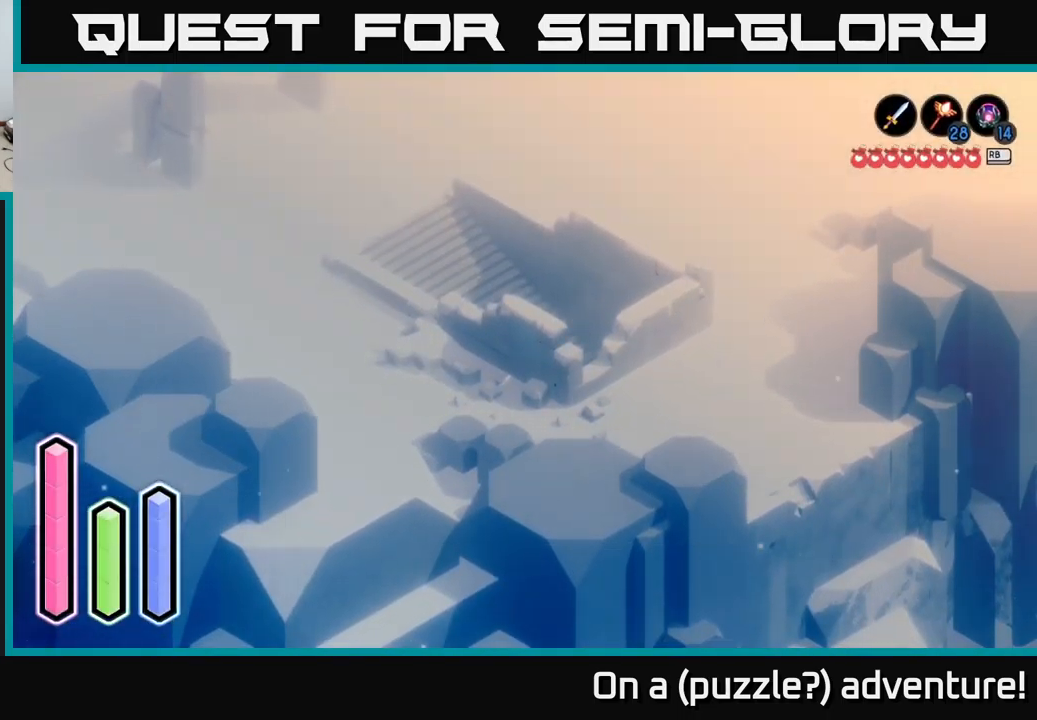
{"buttons": [], "left_stick": "up", "right_stick": "center", "events": [[334, "left_stick", "up"]]}
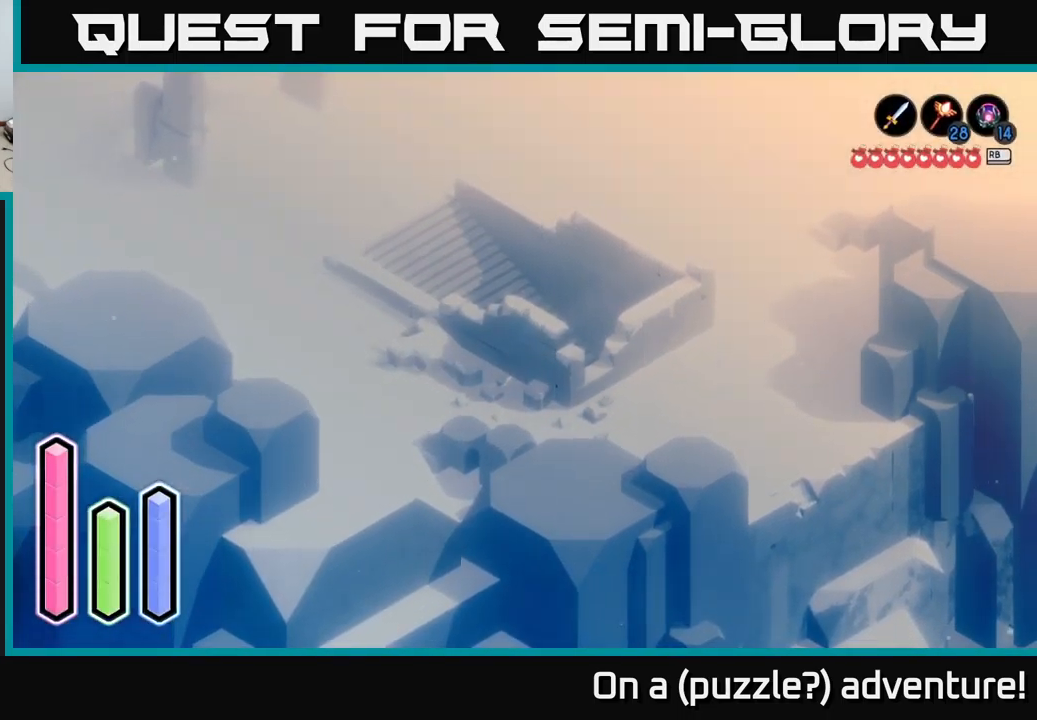
{"buttons": [], "left_stick": "up-left", "right_stick": "center", "events": [[50, "left_stick", "up-left"]]}
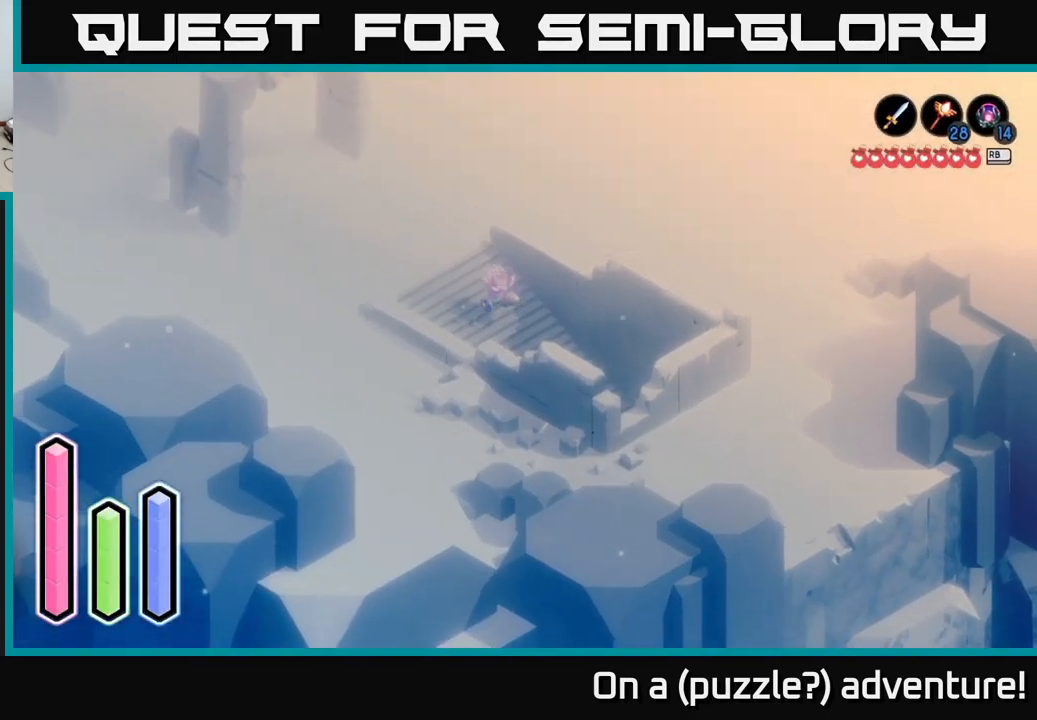
{"buttons": [], "left_stick": "center", "right_stick": "center", "events": [[350, "left_stick", "center"]]}
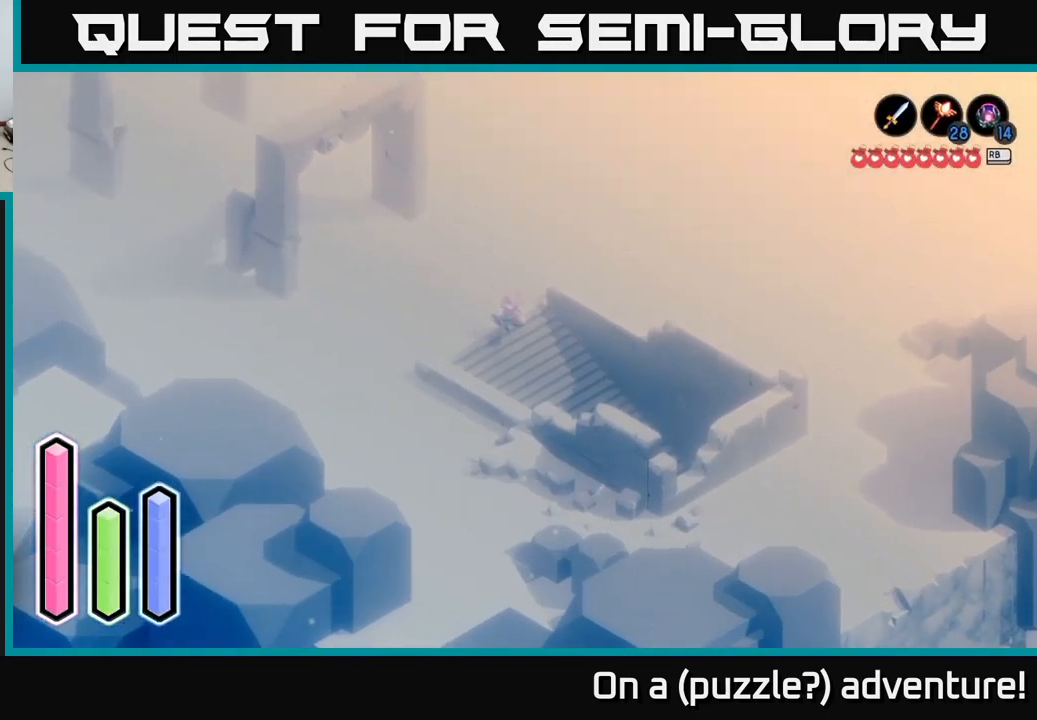
{"buttons": [], "left_stick": "center", "right_stick": "center", "events": []}
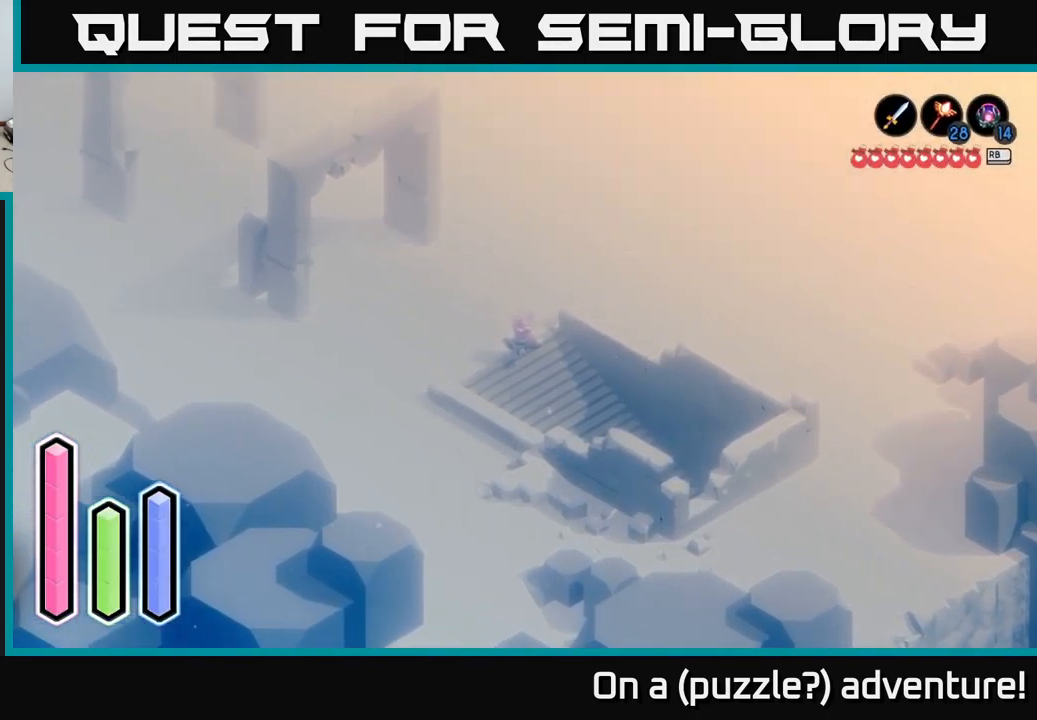
{"buttons": [], "left_stick": "center", "right_stick": "center", "events": []}
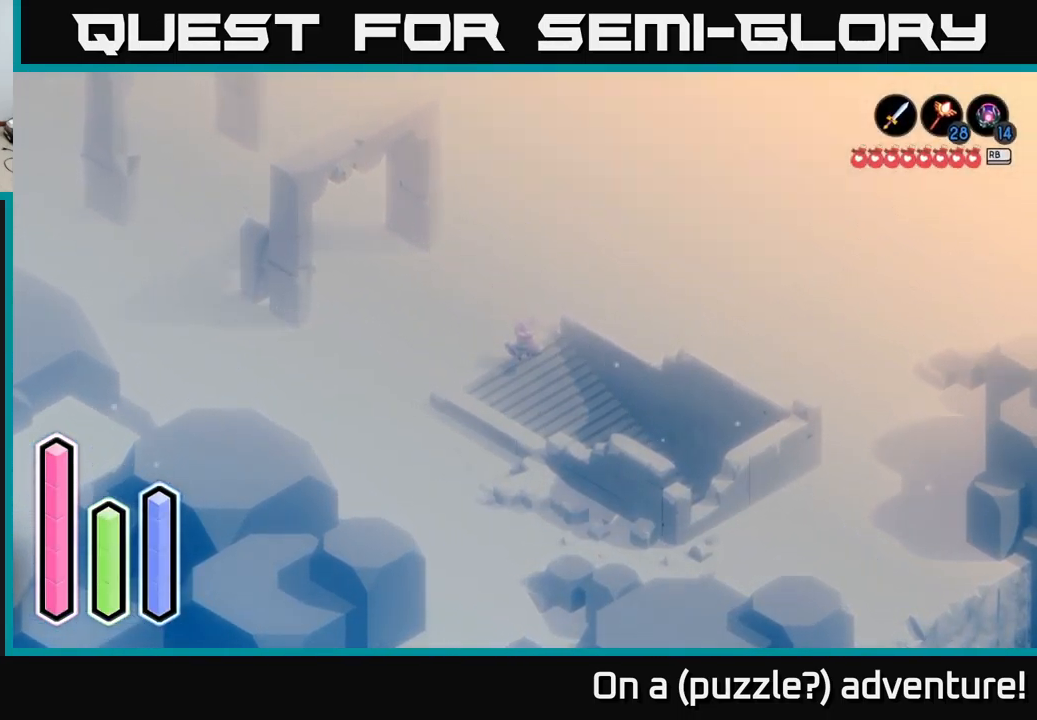
{"buttons": [], "left_stick": "center", "right_stick": "center", "events": []}
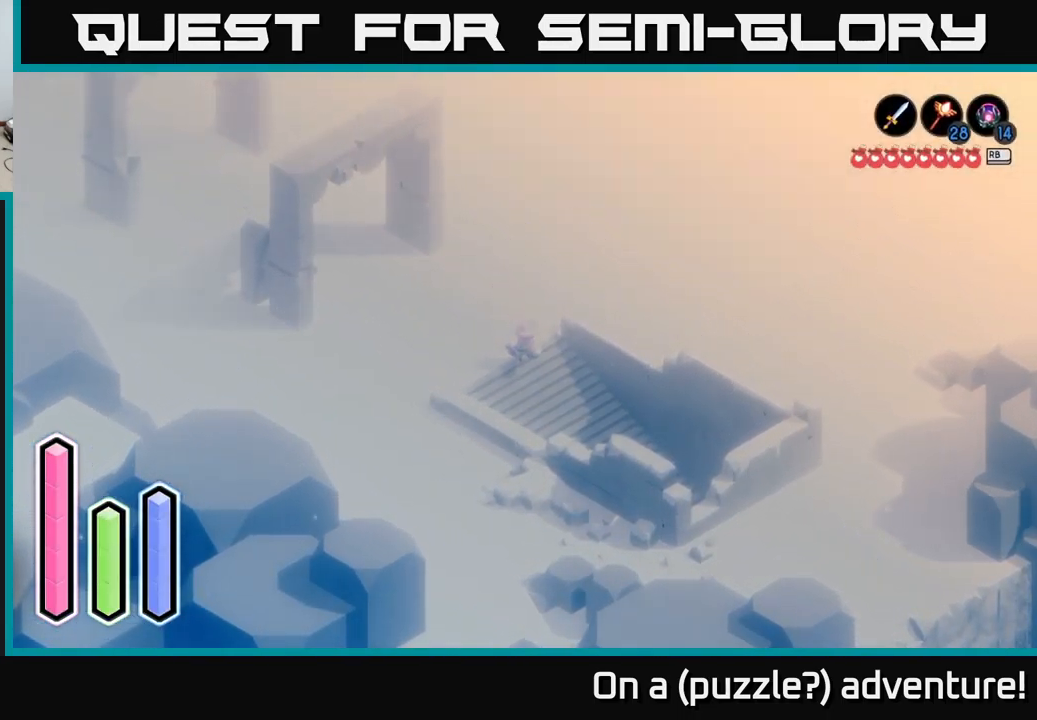
{"buttons": [], "left_stick": "center", "right_stick": "center", "events": []}
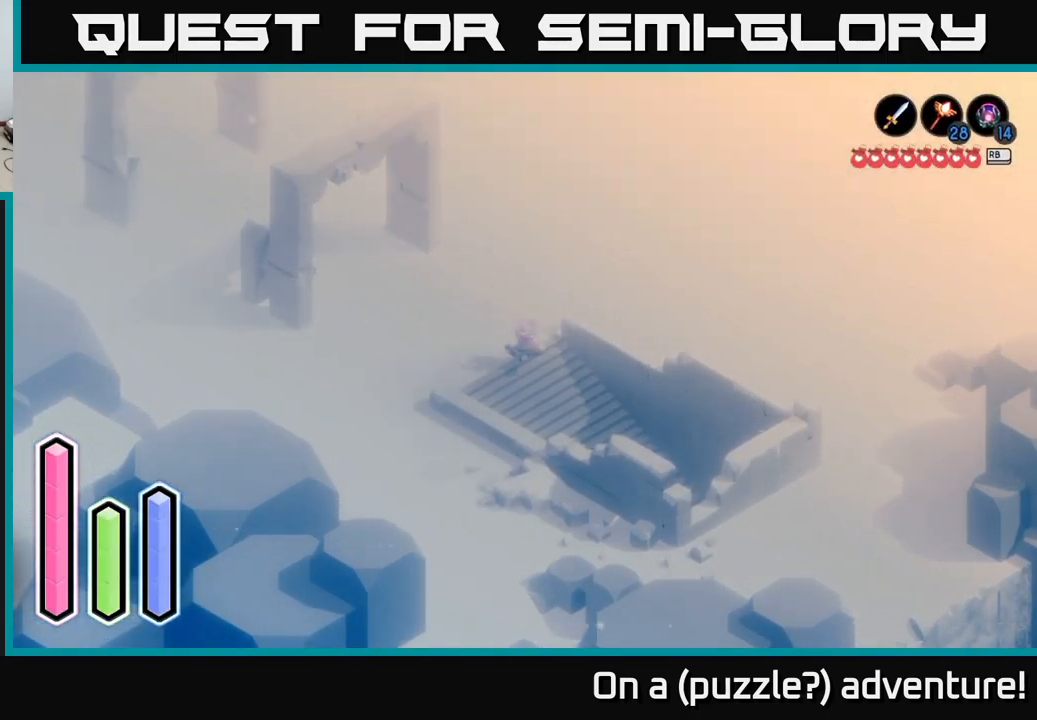
{"buttons": [], "left_stick": "center", "right_stick": "center", "events": []}
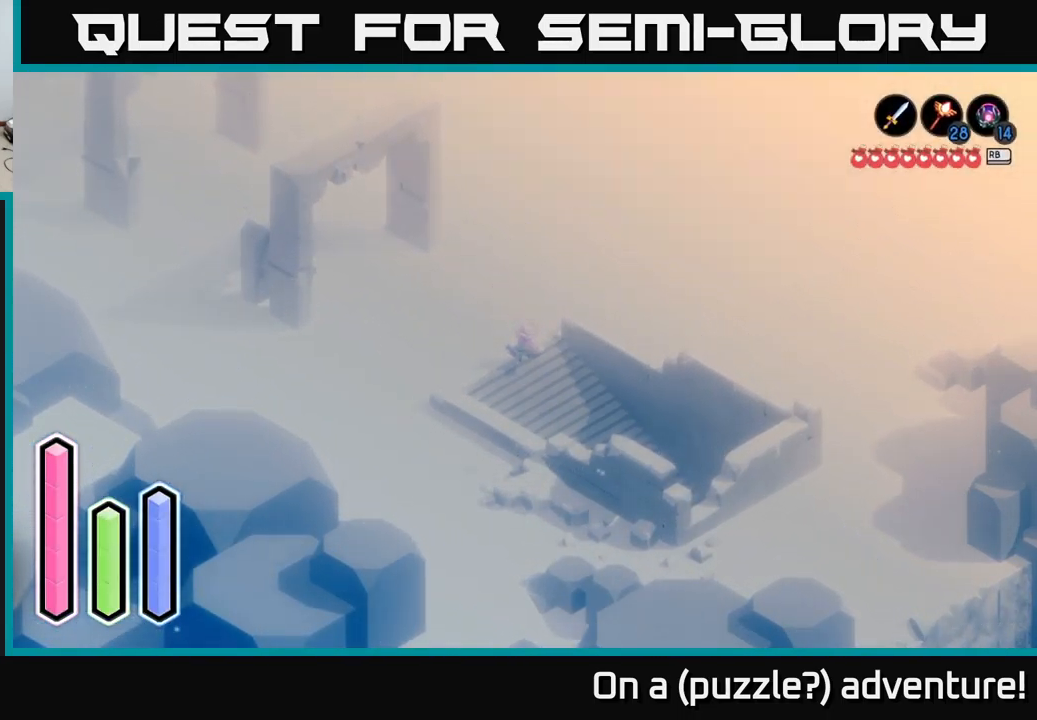
{"buttons": [], "left_stick": "center", "right_stick": "center", "events": []}
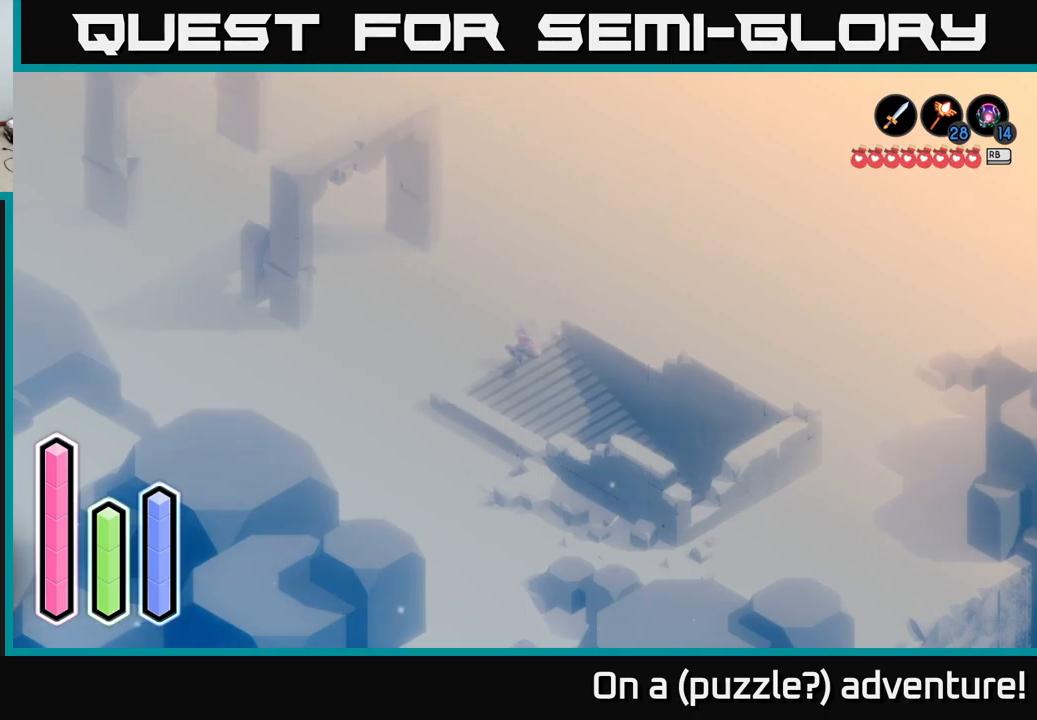
{"buttons": [], "left_stick": "center", "right_stick": "center", "events": []}
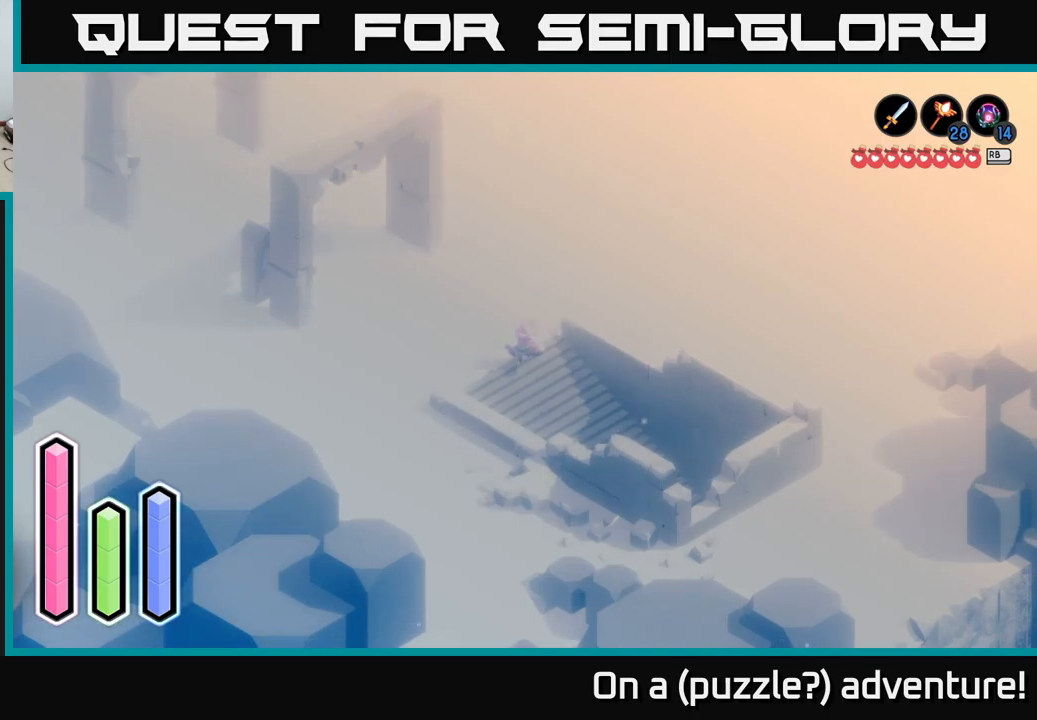
{"buttons": [], "left_stick": "center", "right_stick": "center", "events": [[400, "SELECT", "down"], [500, "SELECT", "up"]]}